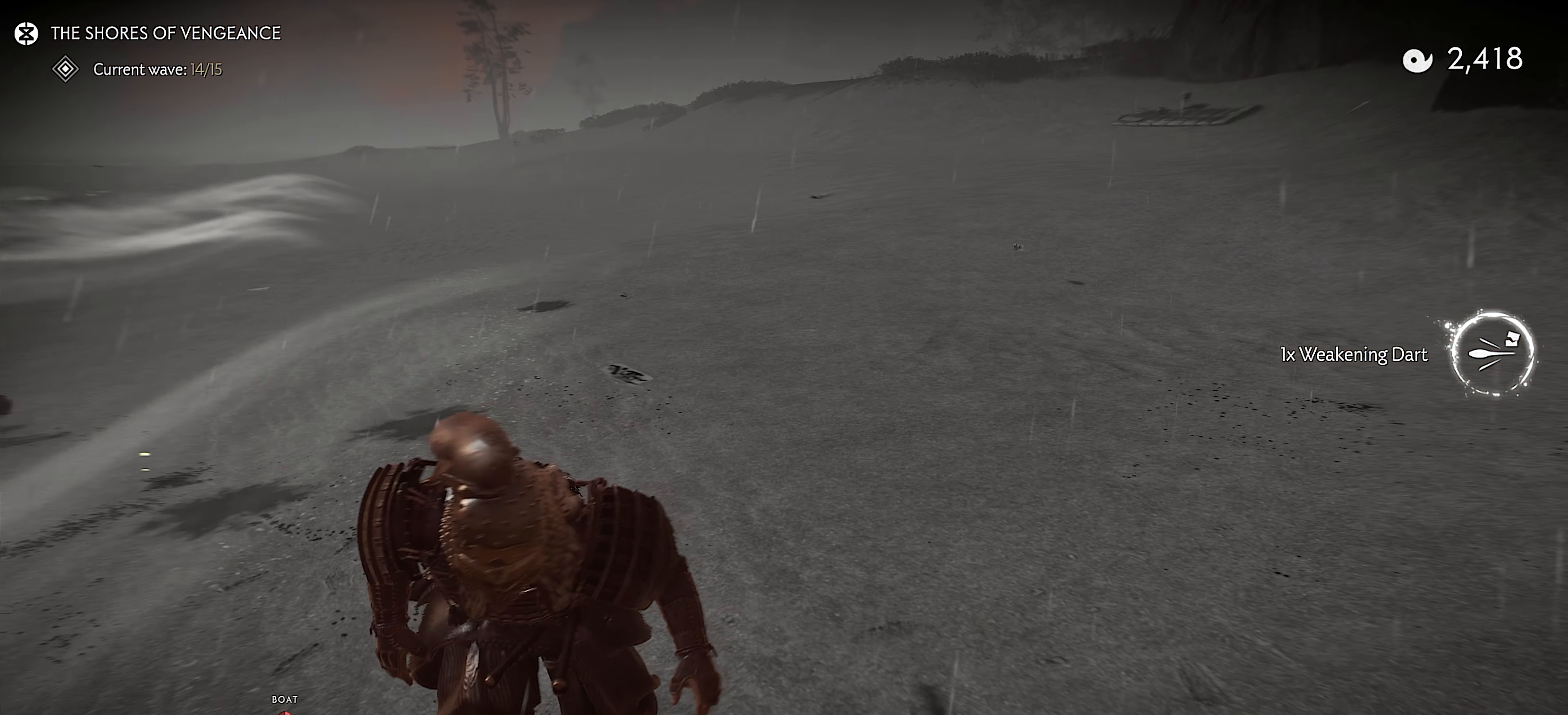
Gameplay with a controller (PlayStation layout); each line is a JSON object with the inputs held at the frame after it. "events" lists button and stick changes between this image and that frame as [ms after this image, input, new state], when the widget could be followed in between. Not read: TOUCHPAD.
{"buttons": ["L2"], "left_stick": "center", "right_stick": "left", "events": [[67, "right_stick", "center"], [217, "right_stick", "left"], [467, "L2", "down"]]}
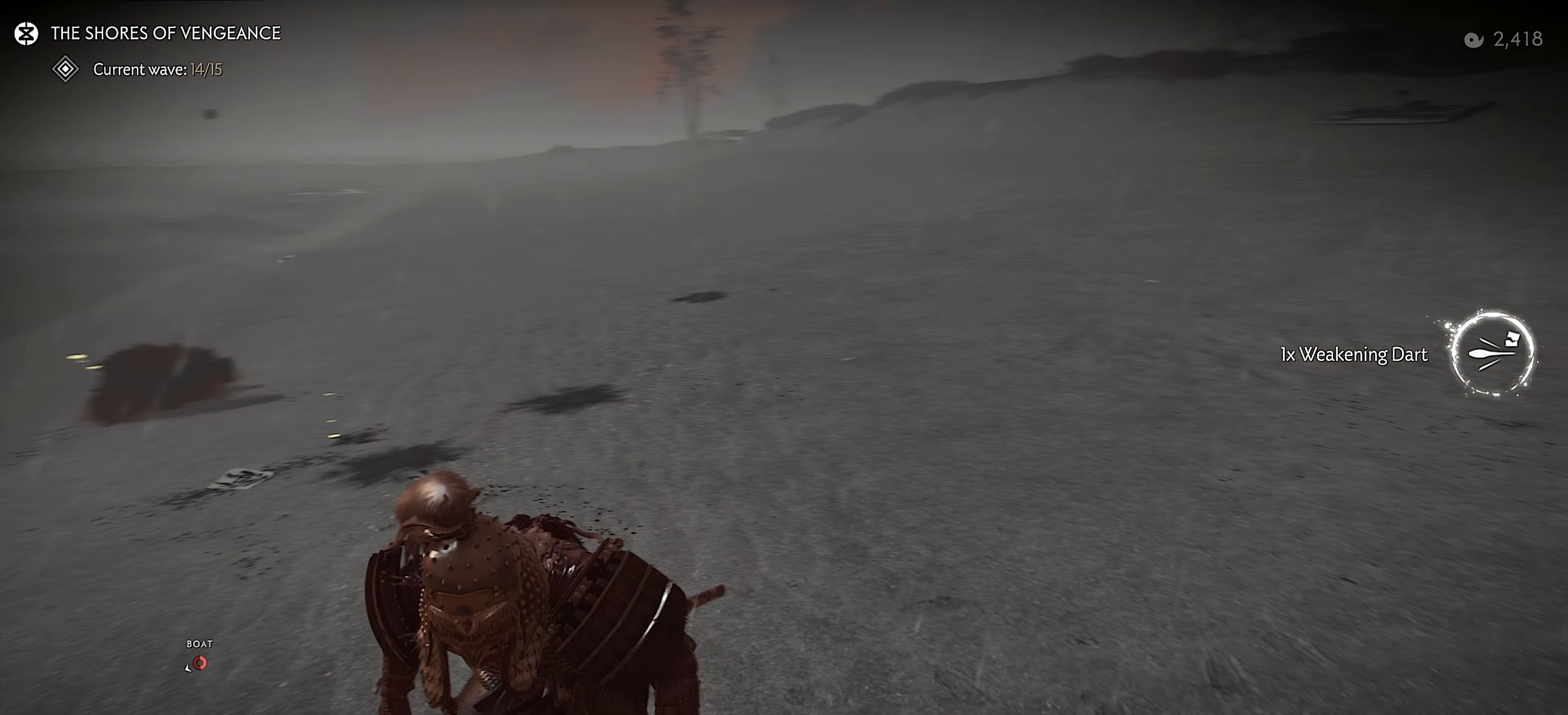
{"buttons": ["L2"], "left_stick": "center", "right_stick": "center", "events": [[33, "left_stick", "up-left"], [33, "right_stick", "center"], [150, "left_stick", "center"], [300, "CIRCLE", "down"], [350, "CIRCLE", "up"]]}
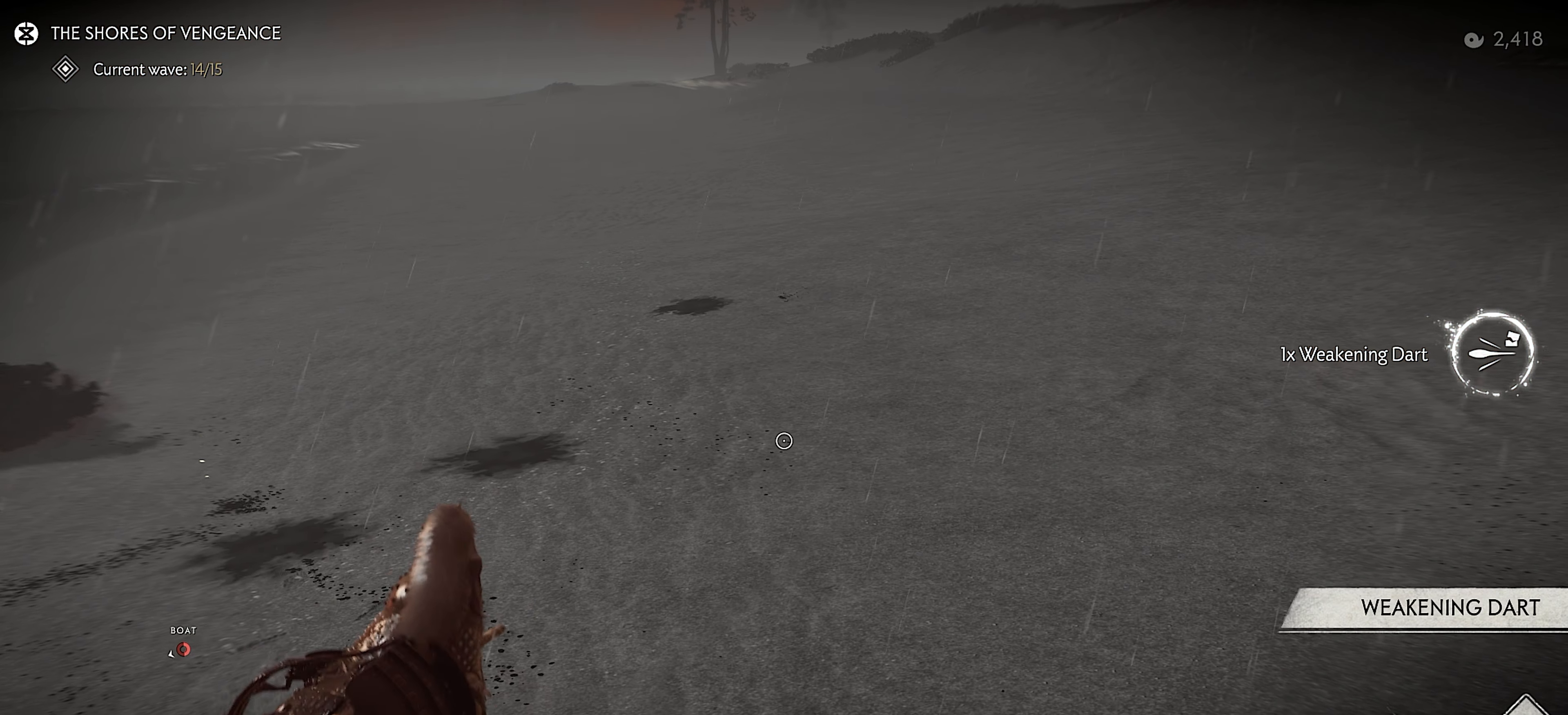
{"buttons": [], "left_stick": "up-right", "right_stick": "center", "events": [[67, "SQUARE", "down"], [167, "SQUARE", "up"], [233, "L2", "up"], [333, "right_stick", "up-left"], [350, "left_stick", "up-right"], [483, "right_stick", "center"]]}
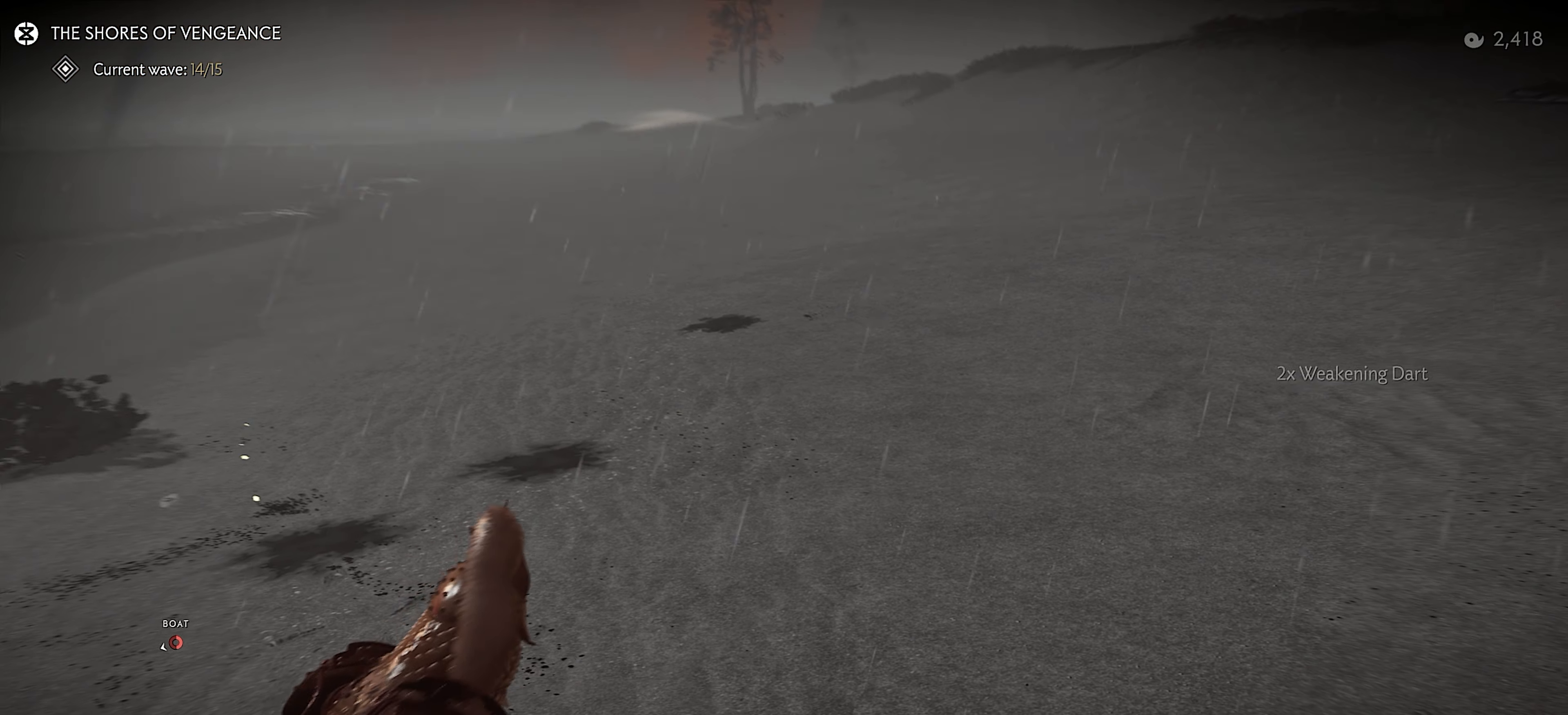
{"buttons": [], "left_stick": "center", "right_stick": "center", "events": [[50, "left_stick", "center"], [250, "right_stick", "left"], [417, "right_stick", "center"]]}
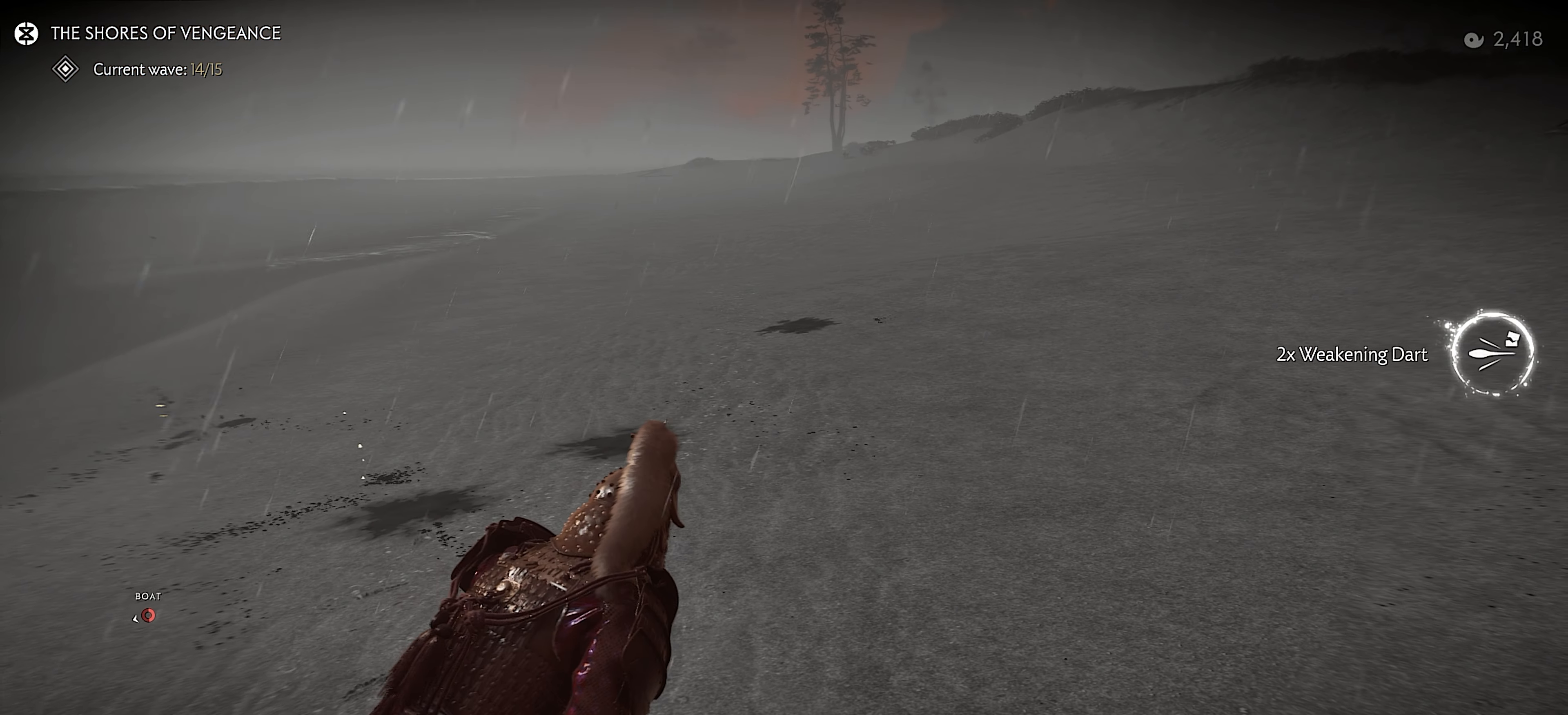
{"buttons": [], "left_stick": "center", "right_stick": "center", "events": [[250, "right_stick", "up"], [383, "right_stick", "center"]]}
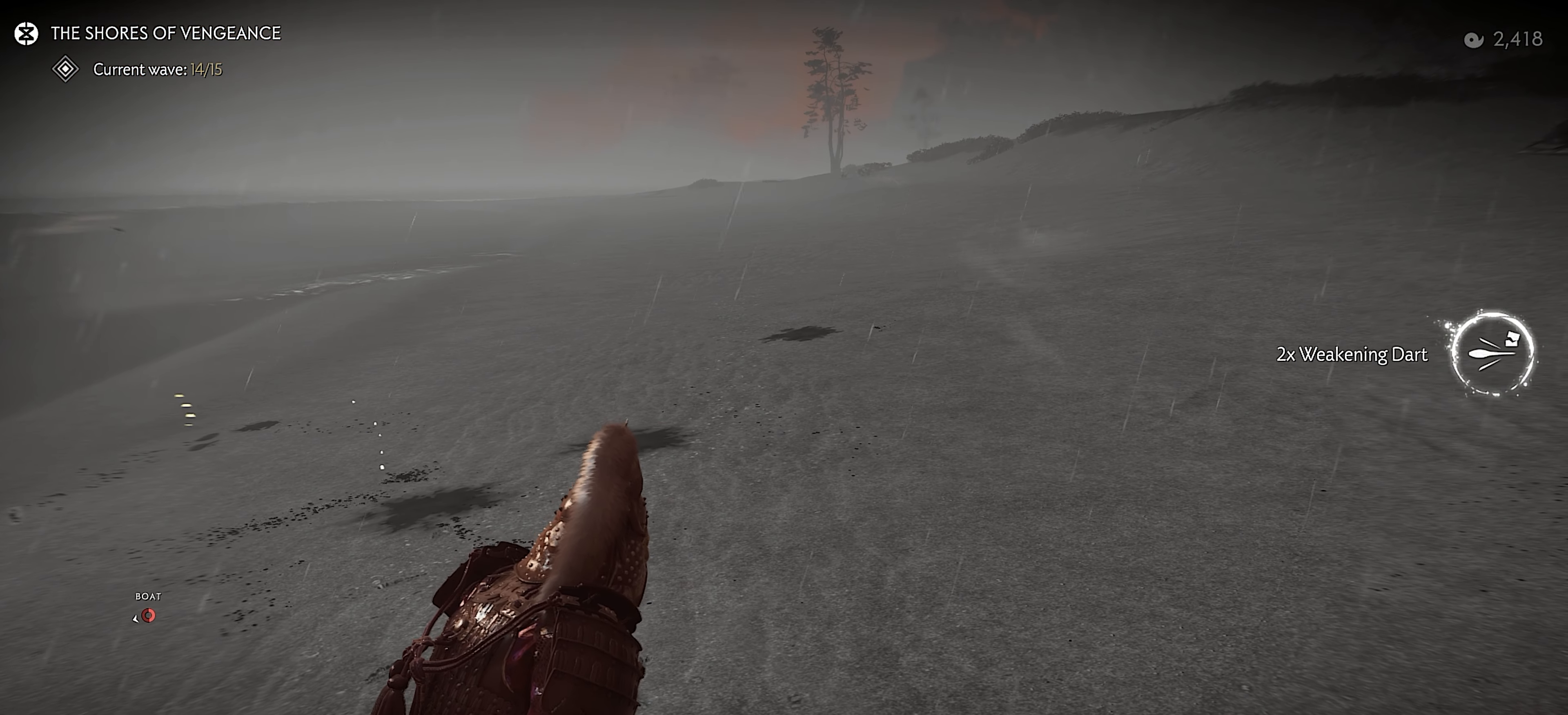
{"buttons": [], "left_stick": "center", "right_stick": "up", "events": [[450, "right_stick", "up"]]}
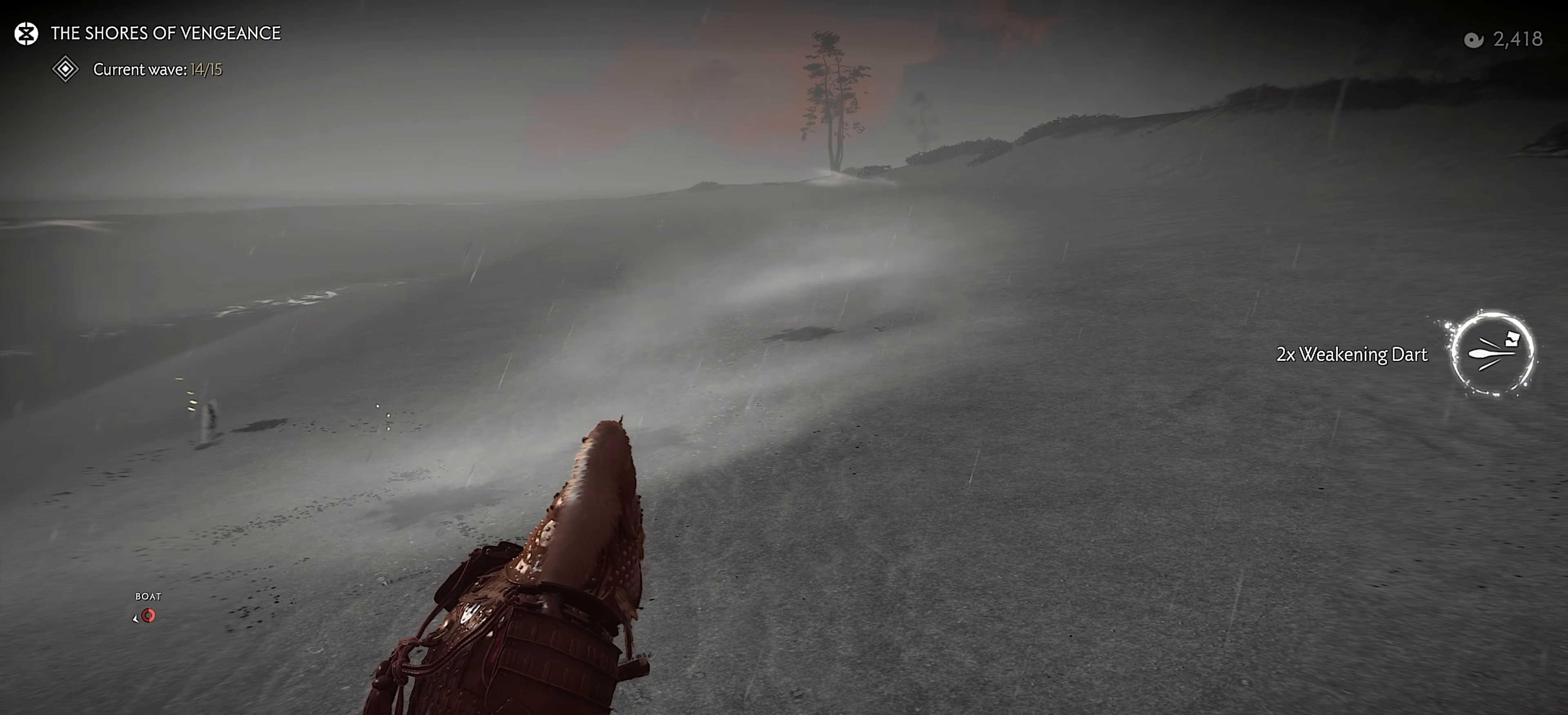
{"buttons": [], "left_stick": "center", "right_stick": "center", "events": [[100, "right_stick", "center"]]}
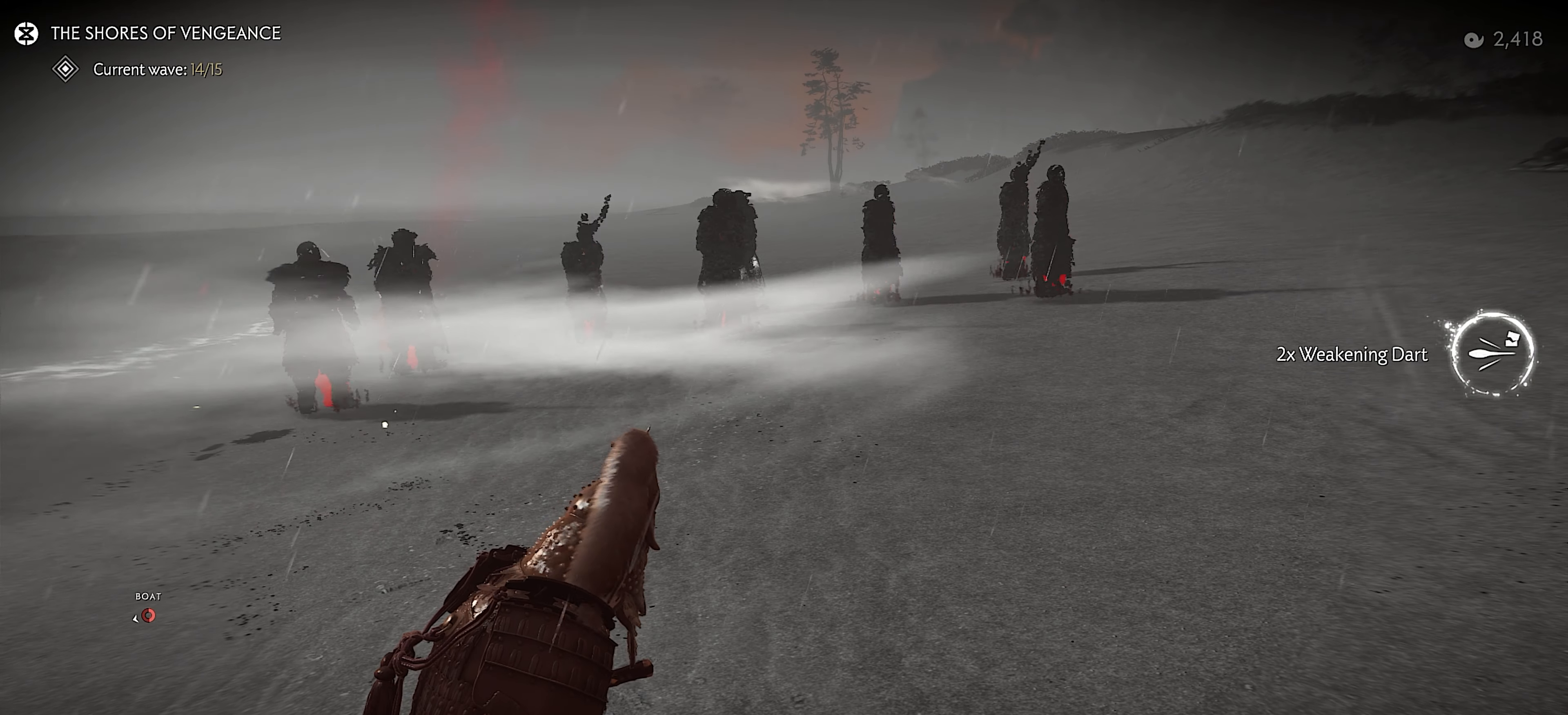
{"buttons": ["R1"], "left_stick": "down-left", "right_stick": "up-left", "events": [[117, "left_stick", "up-right"], [200, "CROSS", "down"], [234, "left_stick", "up"], [284, "CROSS", "up"], [367, "R1", "down"], [400, "TRIANGLE", "down"], [400, "right_stick", "up-left"], [450, "left_stick", "center"], [500, "TRIANGLE", "up"], [500, "left_stick", "down-left"]]}
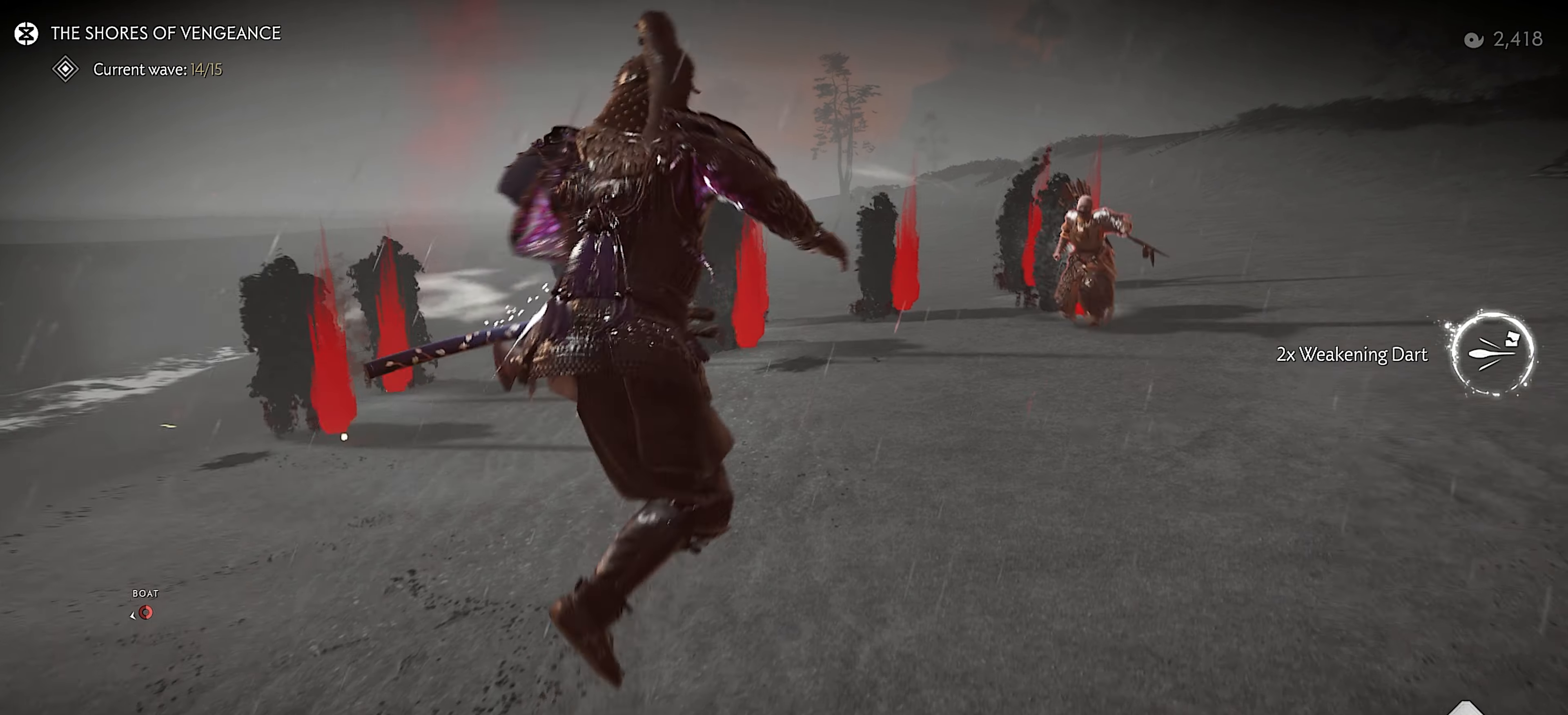
{"buttons": [], "left_stick": "up-right", "right_stick": "down-left", "events": [[34, "R1", "up"], [50, "right_stick", "down-left"], [117, "left_stick", "down"], [184, "right_stick", "center"], [234, "left_stick", "center"], [434, "left_stick", "up-right"], [434, "right_stick", "down-left"]]}
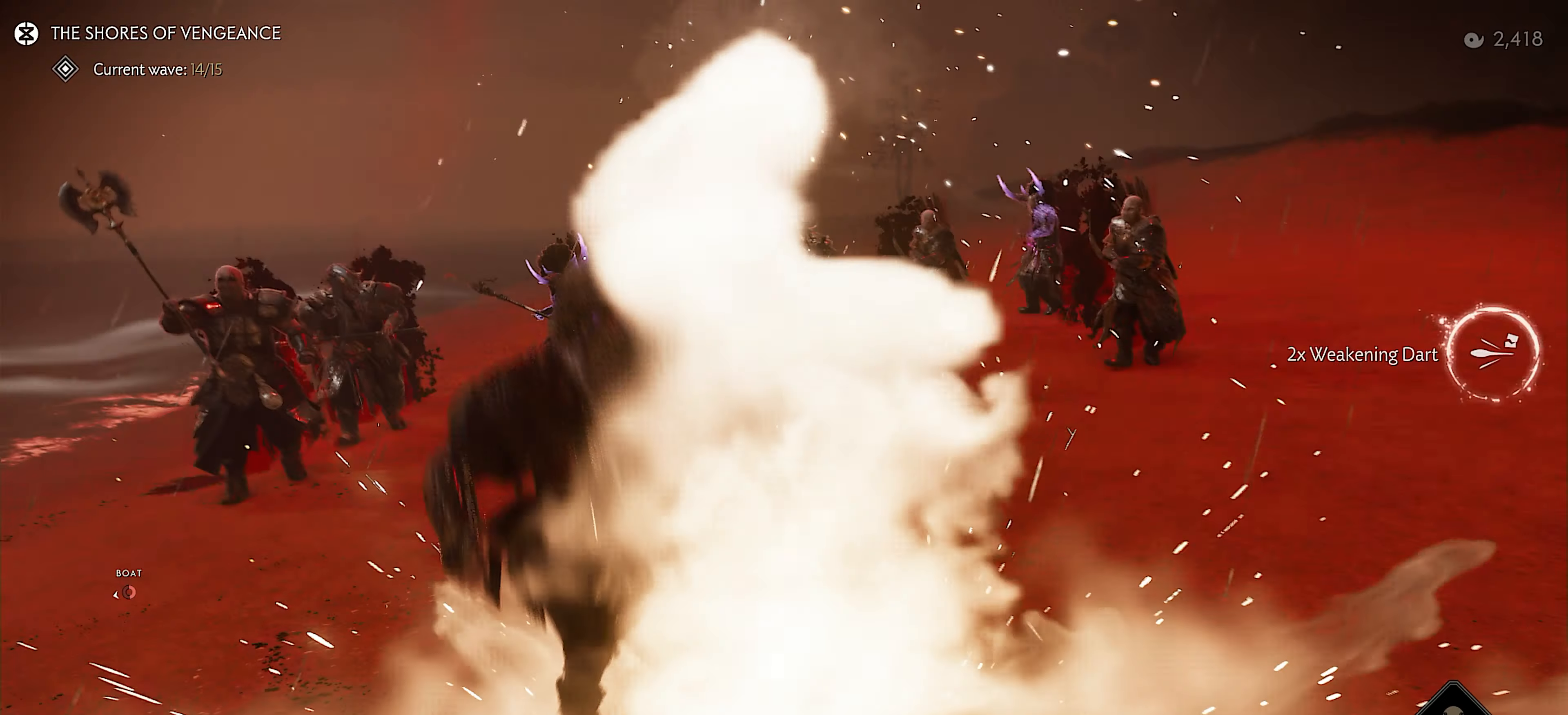
{"buttons": [], "left_stick": "center", "right_stick": "center", "events": [[67, "right_stick", "down"], [250, "left_stick", "center"], [284, "right_stick", "center"]]}
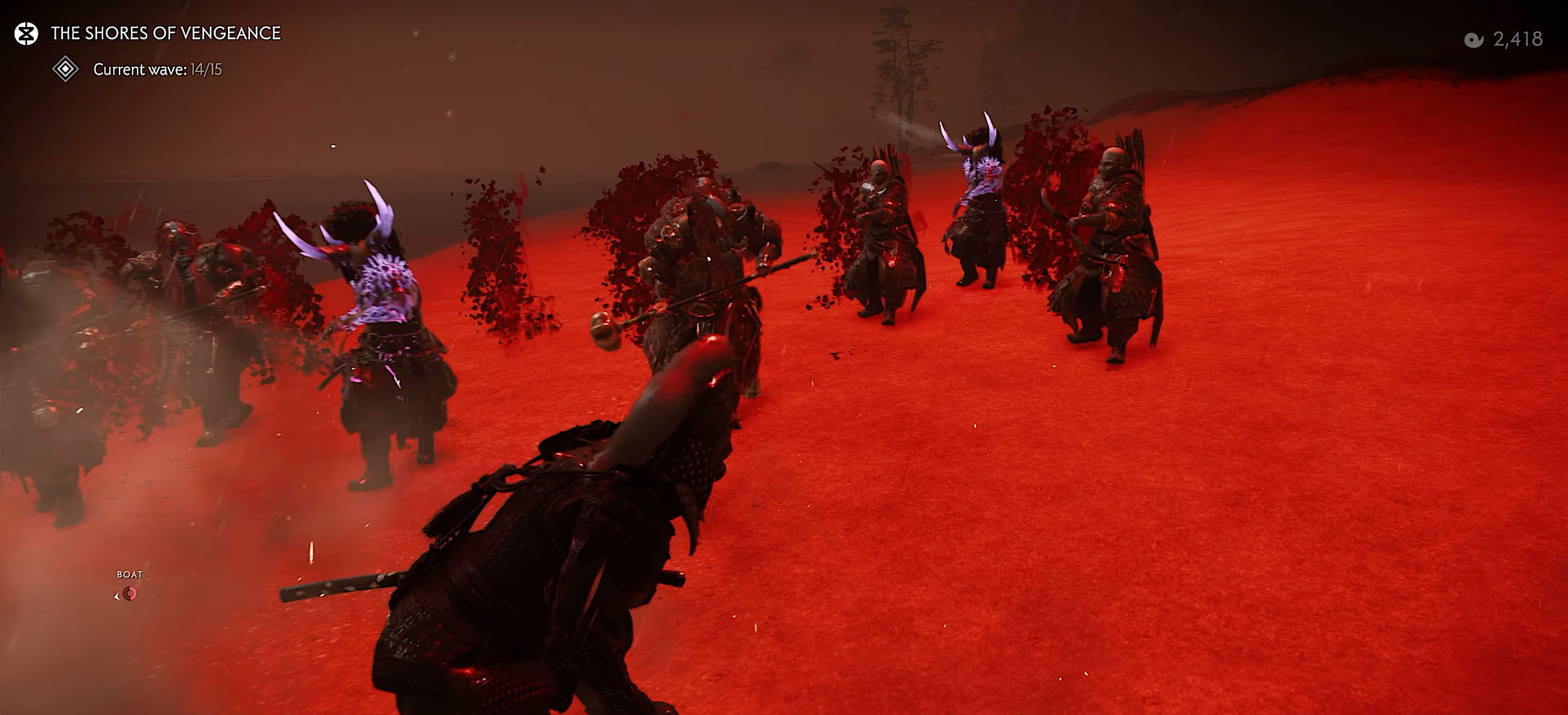
{"buttons": [], "left_stick": "center", "right_stick": "center", "events": [[34, "left_stick", "up-right"], [184, "DPAD_DOWN", "down"], [267, "DPAD_DOWN", "up"], [467, "left_stick", "center"]]}
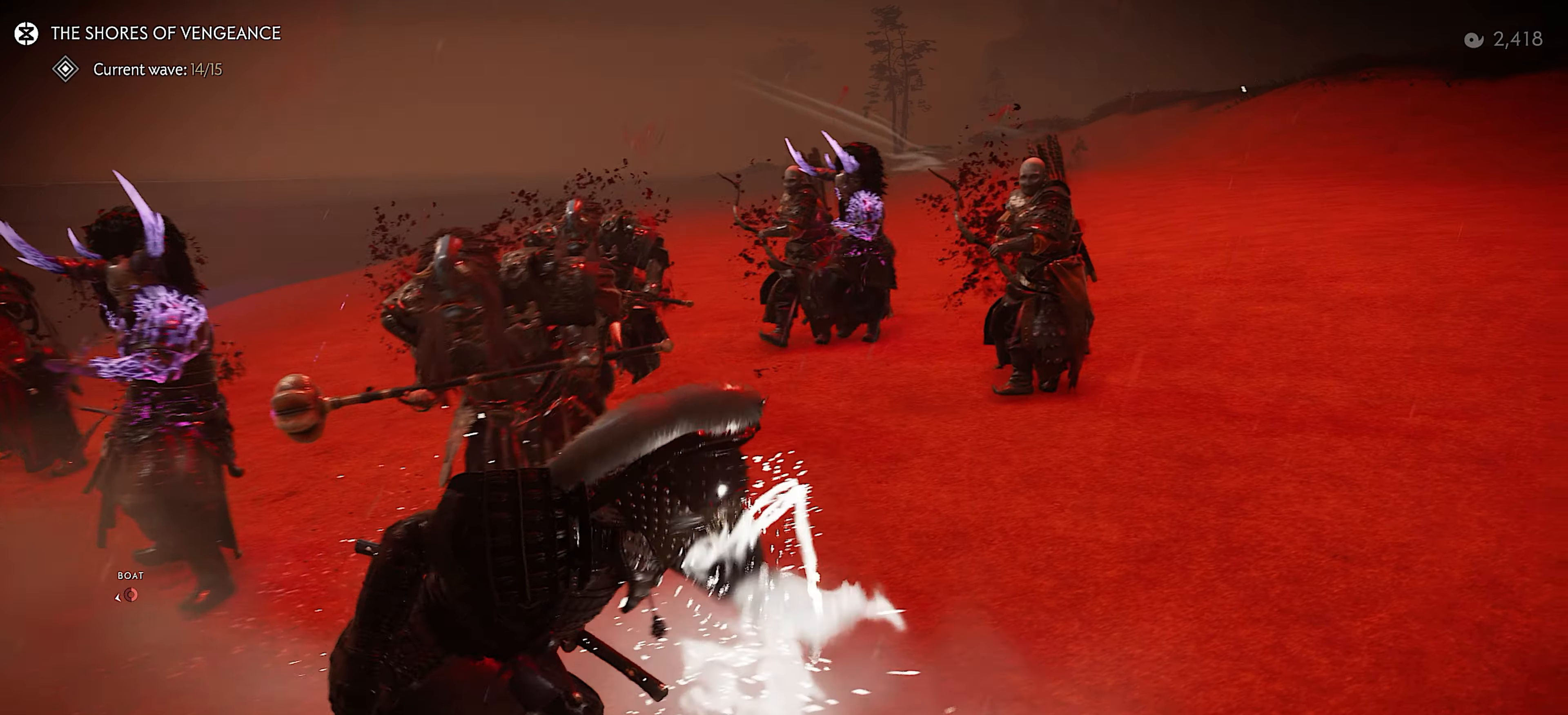
{"buttons": [], "left_stick": "center", "right_stick": "center", "events": [[200, "left_stick", "down-left"], [200, "right_stick", "up-left"], [450, "left_stick", "center"], [500, "right_stick", "center"]]}
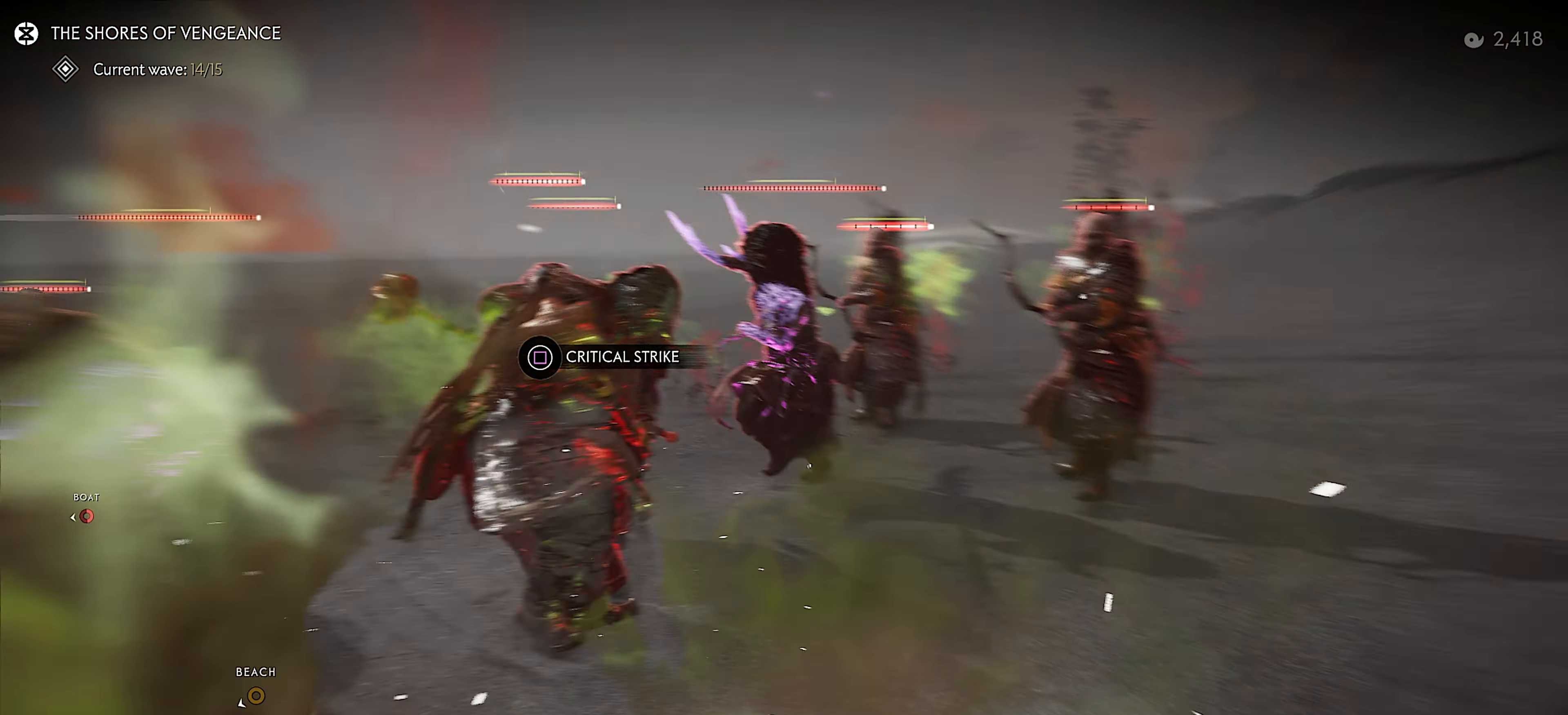
{"buttons": ["L2"], "left_stick": "down-left", "right_stick": "up-left", "events": [[100, "DPAD_RIGHT", "down"], [200, "DPAD_RIGHT", "up"], [384, "CIRCLE", "down"], [384, "right_stick", "up-left"], [400, "left_stick", "down-left"], [467, "L2", "down"], [484, "CIRCLE", "up"]]}
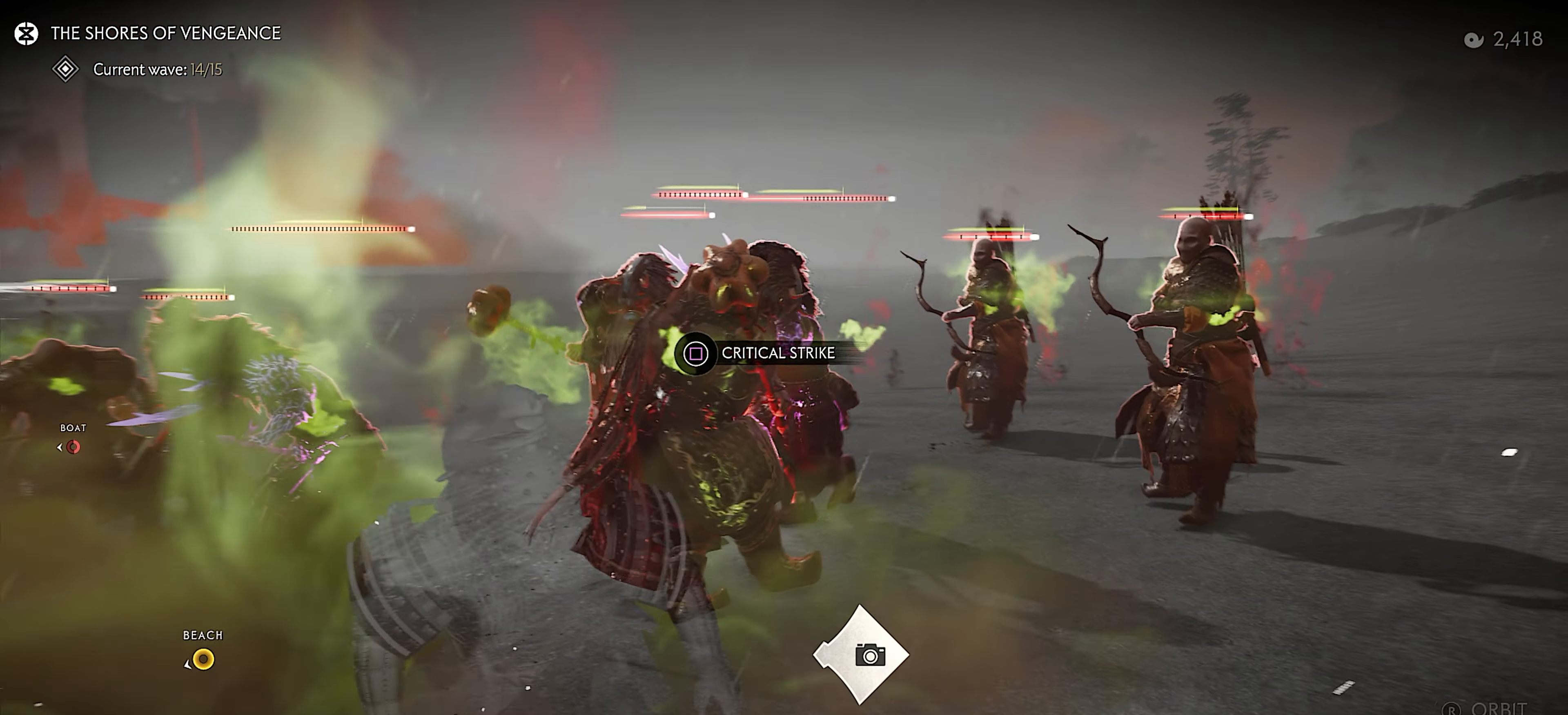
{"buttons": ["L2"], "left_stick": "down-left", "right_stick": "up-left", "events": [[184, "left_stick", "left"], [234, "right_stick", "up"], [284, "CIRCLE", "down"], [284, "left_stick", "center"], [383, "CIRCLE", "up"], [383, "right_stick", "center"], [433, "left_stick", "down-left"], [483, "right_stick", "up-left"]]}
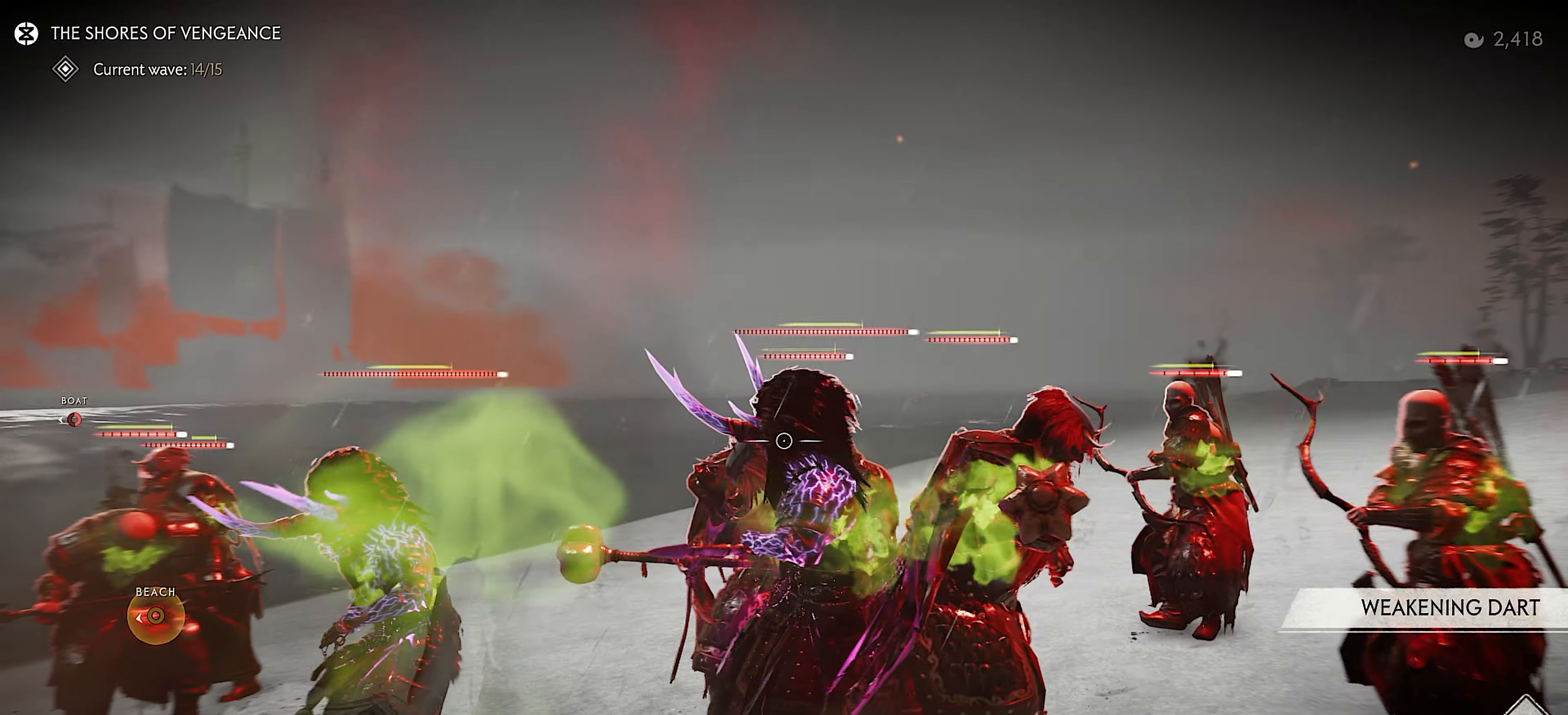
{"buttons": ["L2"], "left_stick": "right", "right_stick": "right", "events": [[133, "left_stick", "center"], [200, "right_stick", "center"], [433, "left_stick", "right"], [450, "right_stick", "right"]]}
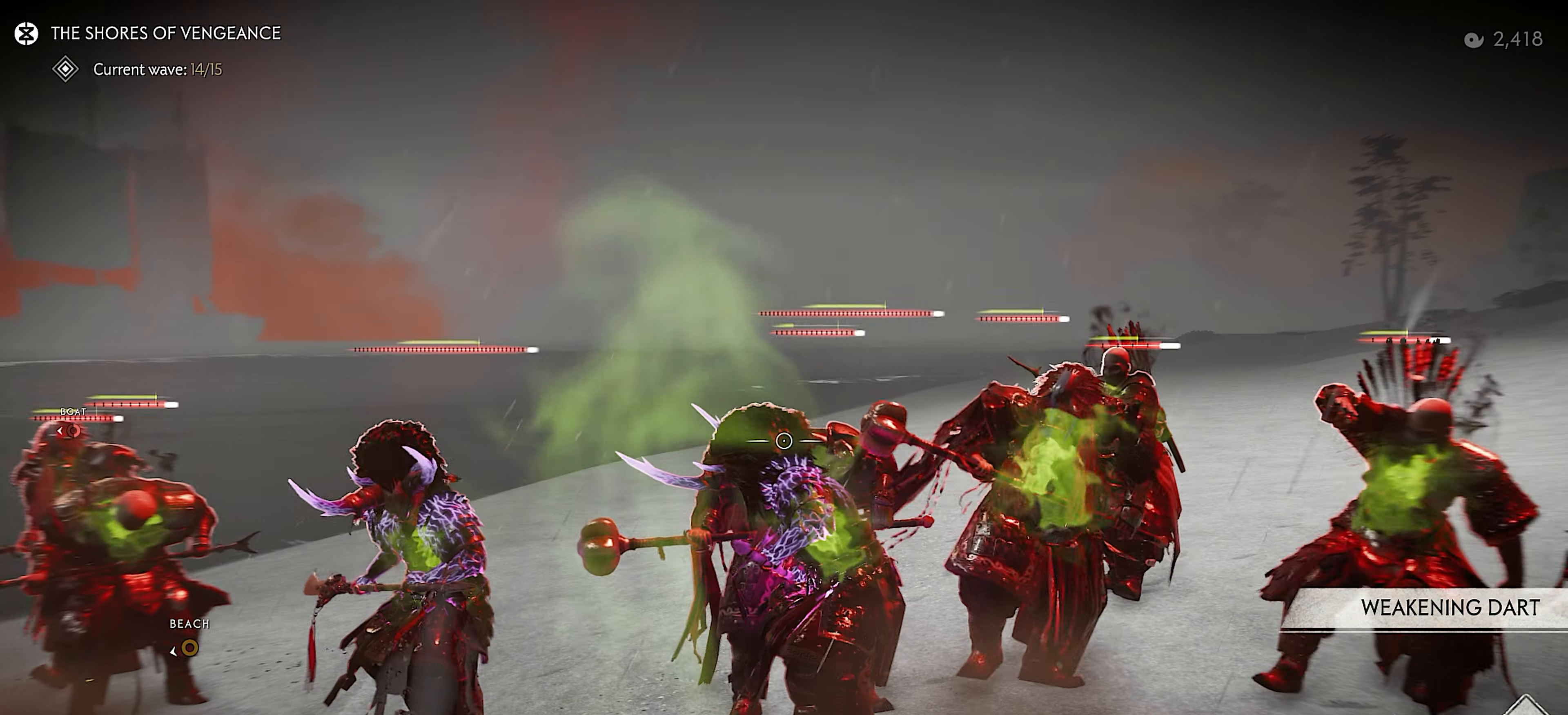
{"buttons": ["L2", "R2"], "left_stick": "center", "right_stick": "center", "events": [[100, "right_stick", "up-right"], [200, "left_stick", "center"], [366, "right_stick", "center"], [483, "R2", "down"]]}
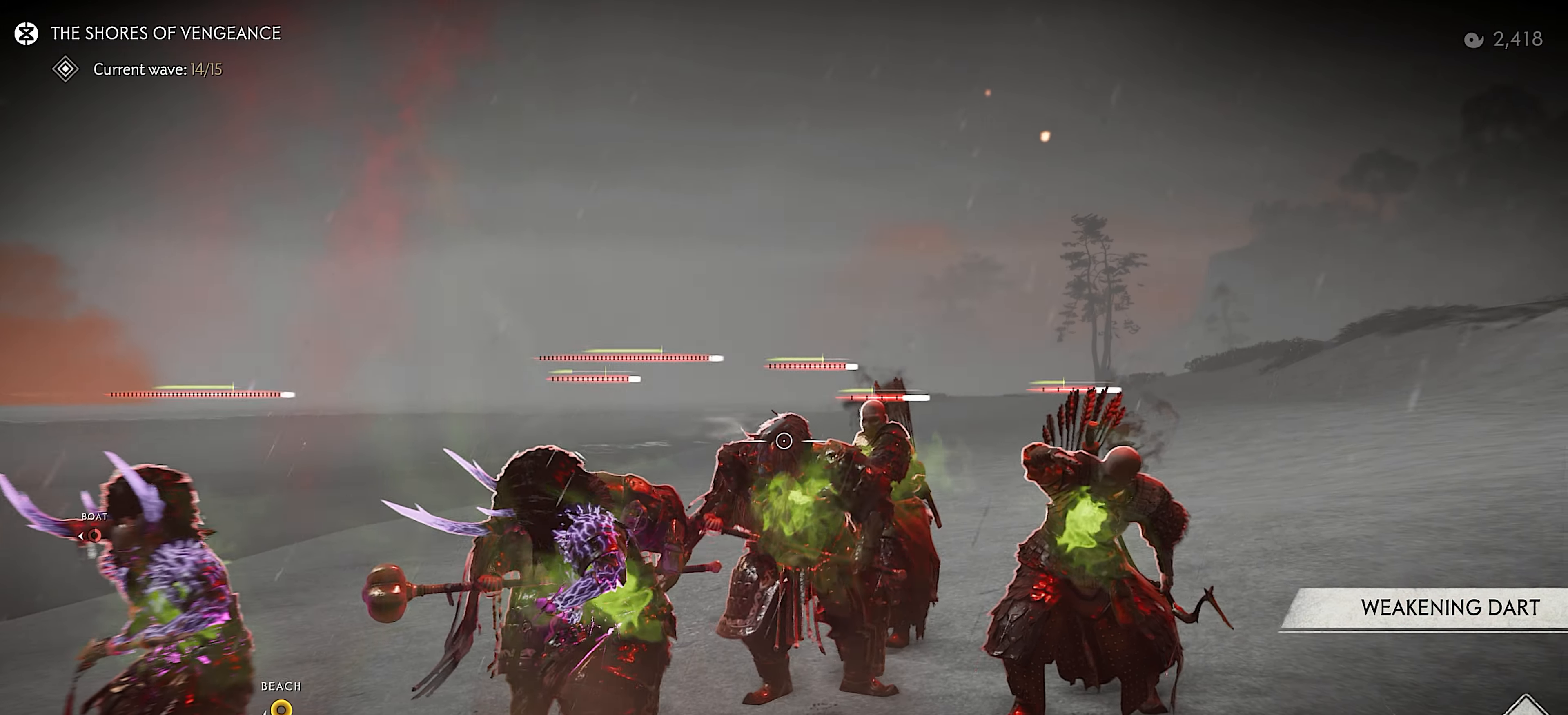
{"buttons": ["L2"], "left_stick": "center", "right_stick": "center", "events": [[83, "R2", "up"], [250, "right_stick", "up"], [383, "SQUARE", "down"], [400, "right_stick", "center"], [500, "SQUARE", "up"]]}
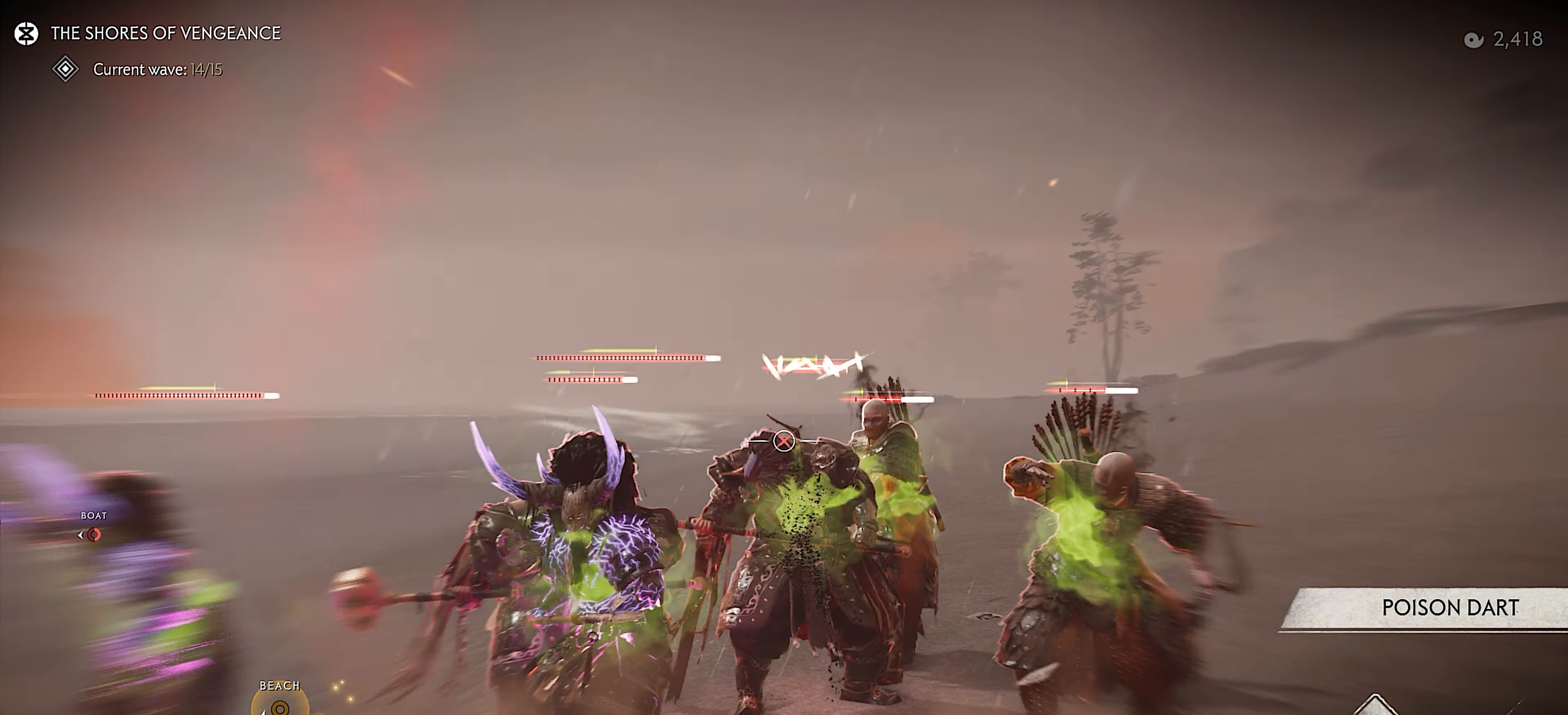
{"buttons": [], "left_stick": "left", "right_stick": "left", "events": [[83, "R2", "down"], [166, "R2", "up"], [233, "left_stick", "left"], [250, "L2", "up"], [366, "right_stick", "left"]]}
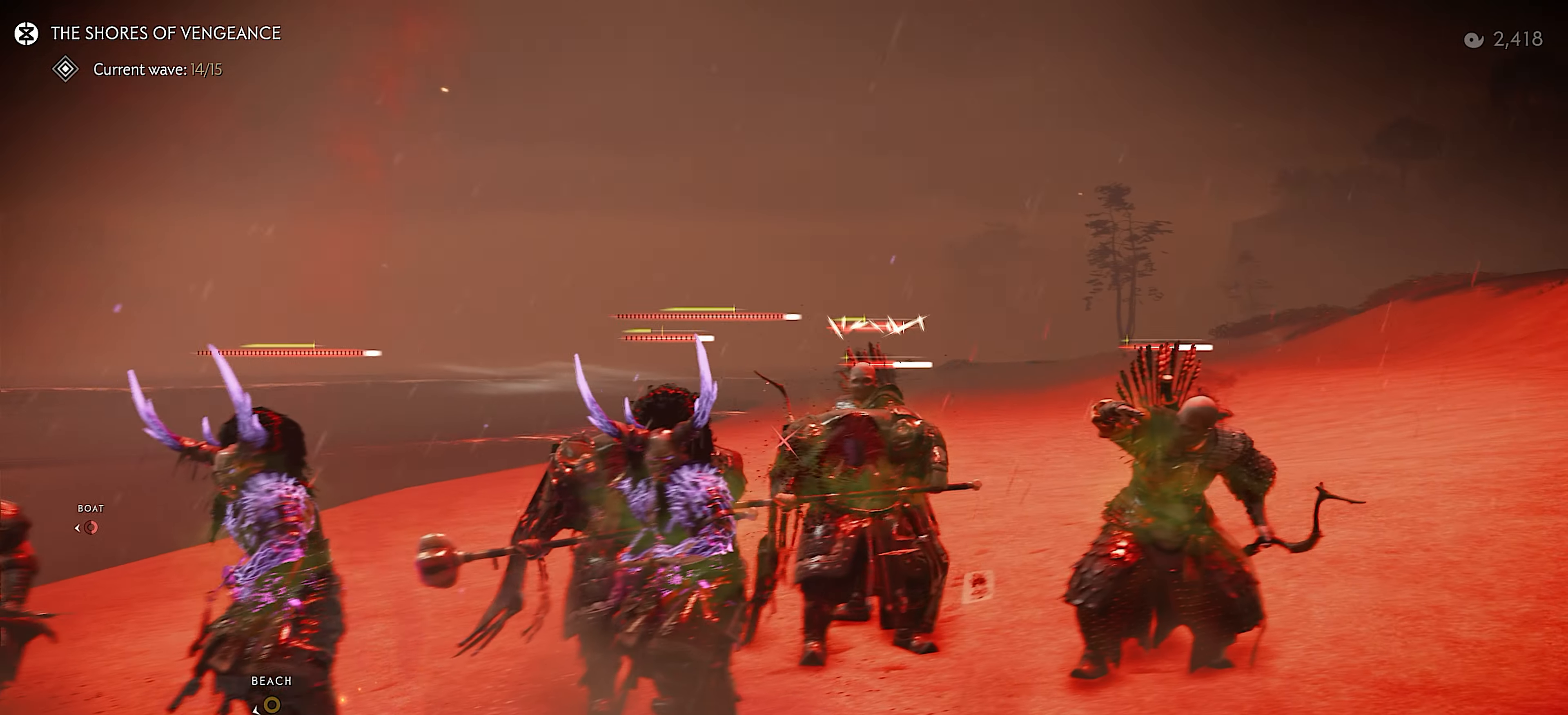
{"buttons": ["L2"], "left_stick": "center", "right_stick": "left", "events": [[66, "right_stick", "up"], [150, "right_stick", "center"], [216, "right_stick", "left"], [300, "left_stick", "center"], [433, "L2", "down"]]}
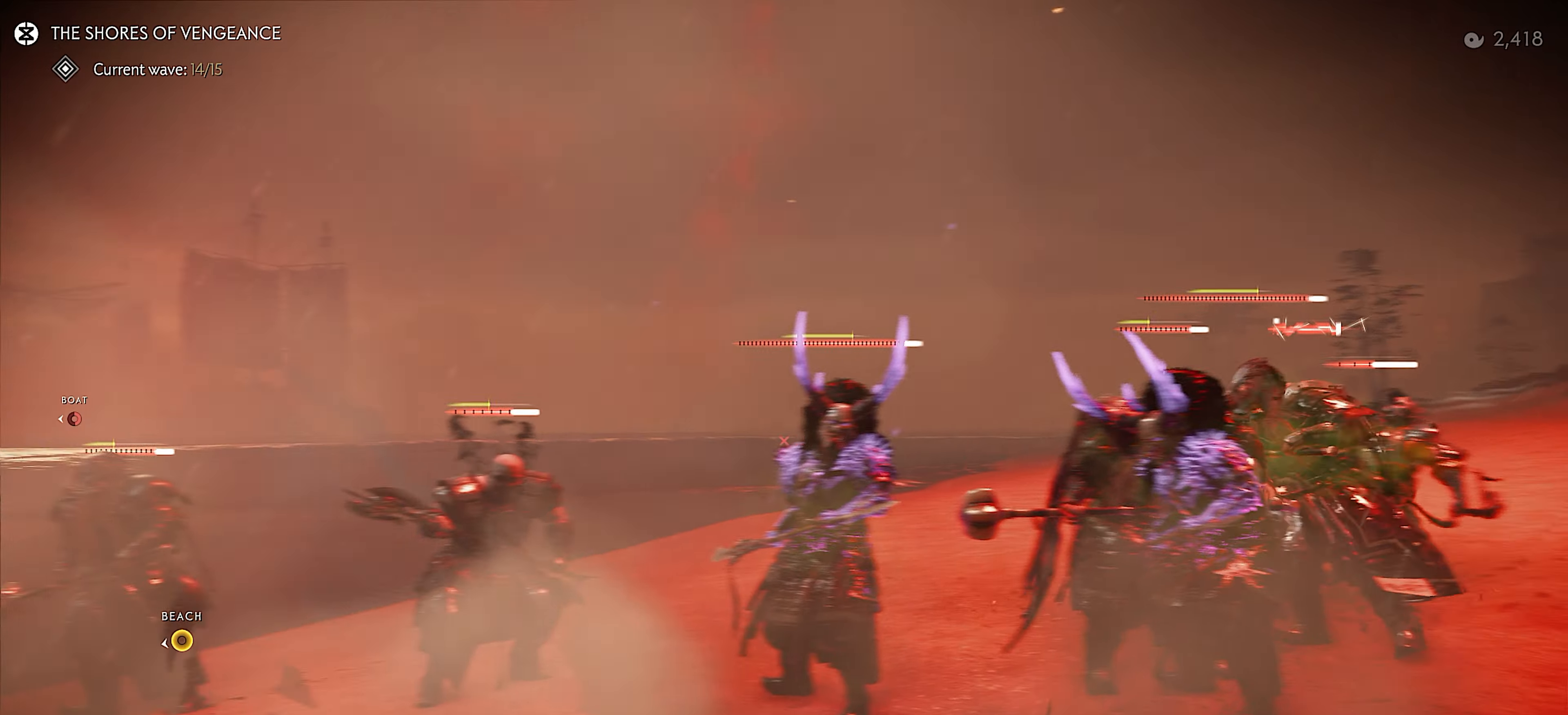
{"buttons": ["L2"], "left_stick": "down-left", "right_stick": "left", "events": [[16, "right_stick", "center"], [83, "right_stick", "left"], [266, "CIRCLE", "down"], [383, "CIRCLE", "up"], [433, "left_stick", "down"], [500, "left_stick", "down-left"]]}
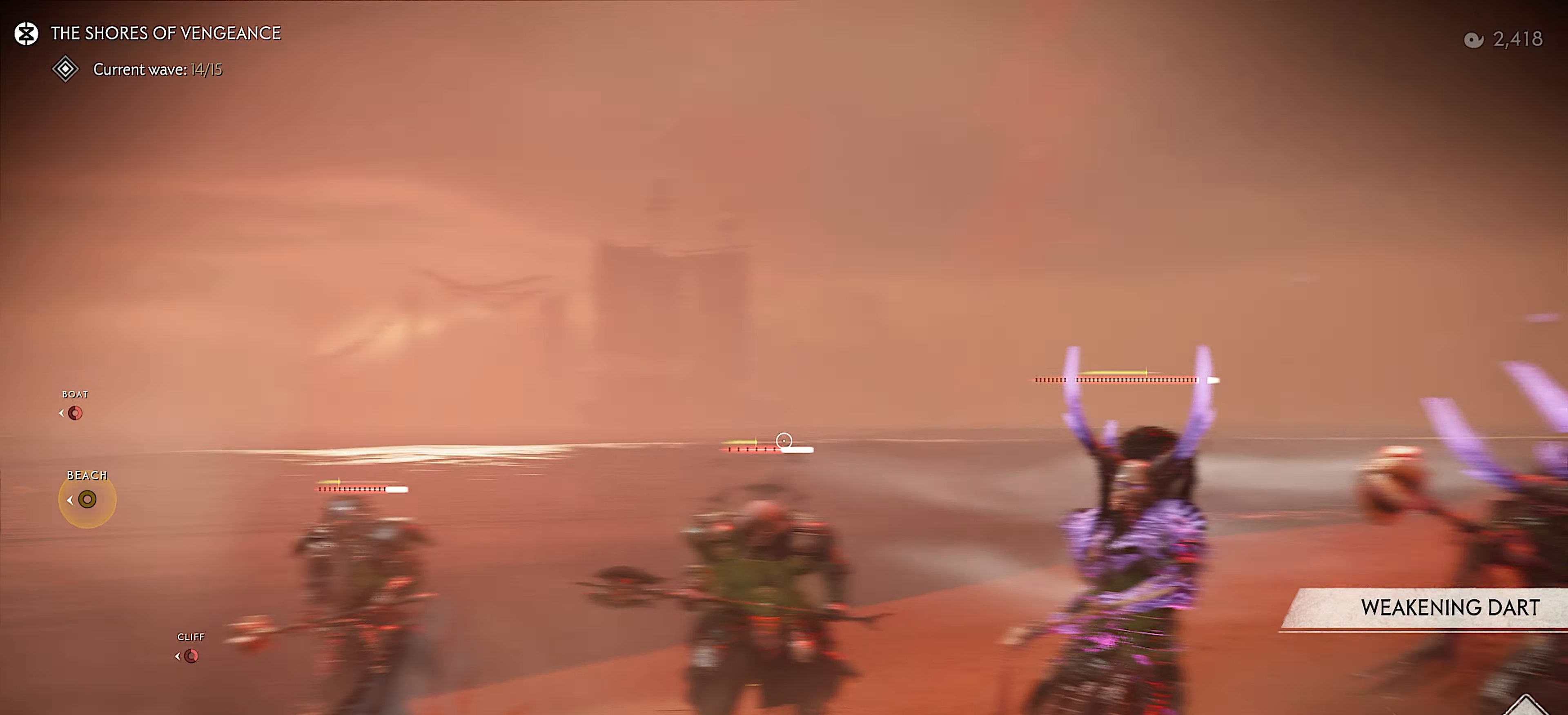
{"buttons": ["L2"], "left_stick": "center", "right_stick": "center", "events": [[33, "right_stick", "down-left"], [133, "left_stick", "center"], [150, "right_stick", "center"], [400, "R2", "down"], [483, "R2", "up"]]}
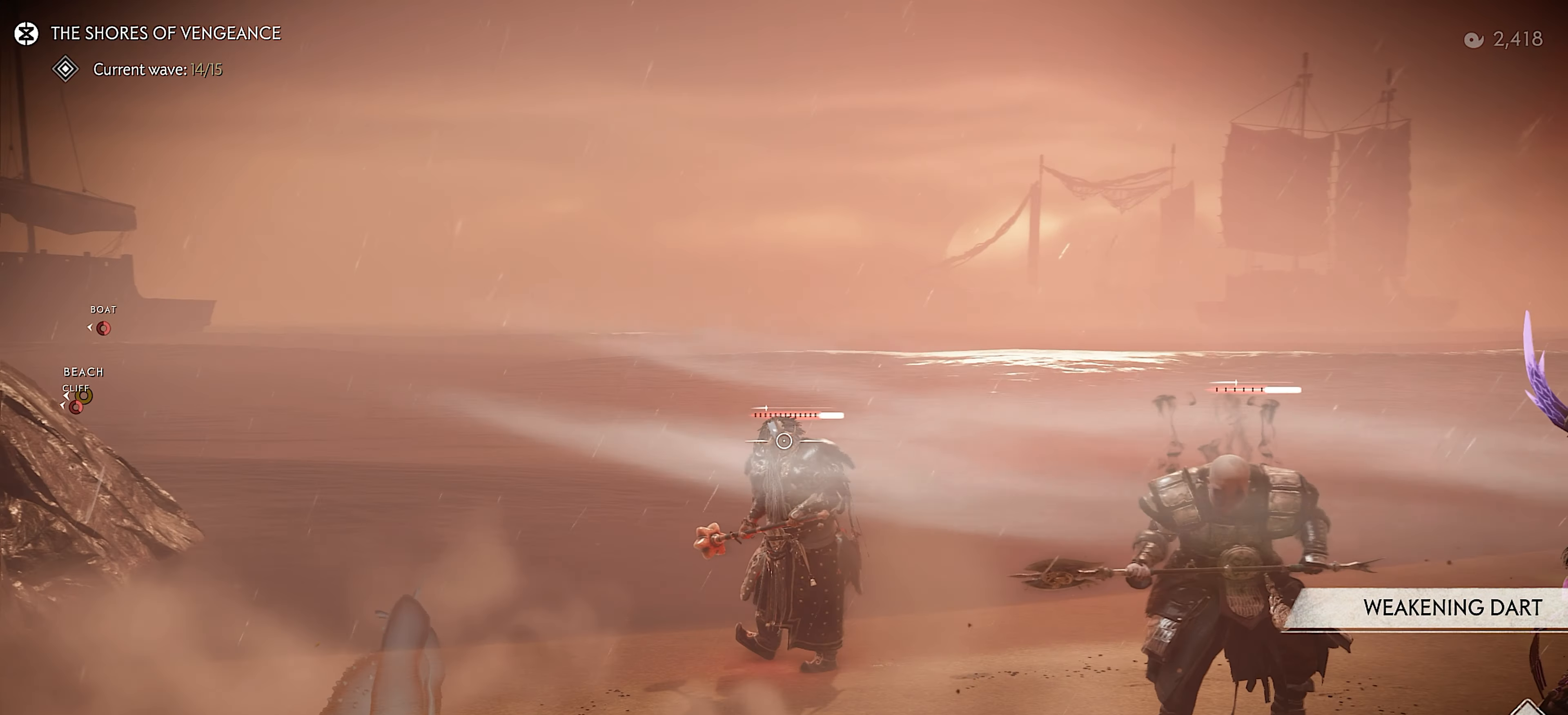
{"buttons": ["L2", "R2"], "left_stick": "up-left", "right_stick": "center", "events": [[83, "left_stick", "up-left"], [116, "right_stick", "up"], [200, "left_stick", "center"], [266, "SQUARE", "down"], [266, "right_stick", "center"], [333, "SQUARE", "up"], [400, "left_stick", "up-left"], [466, "R2", "down"]]}
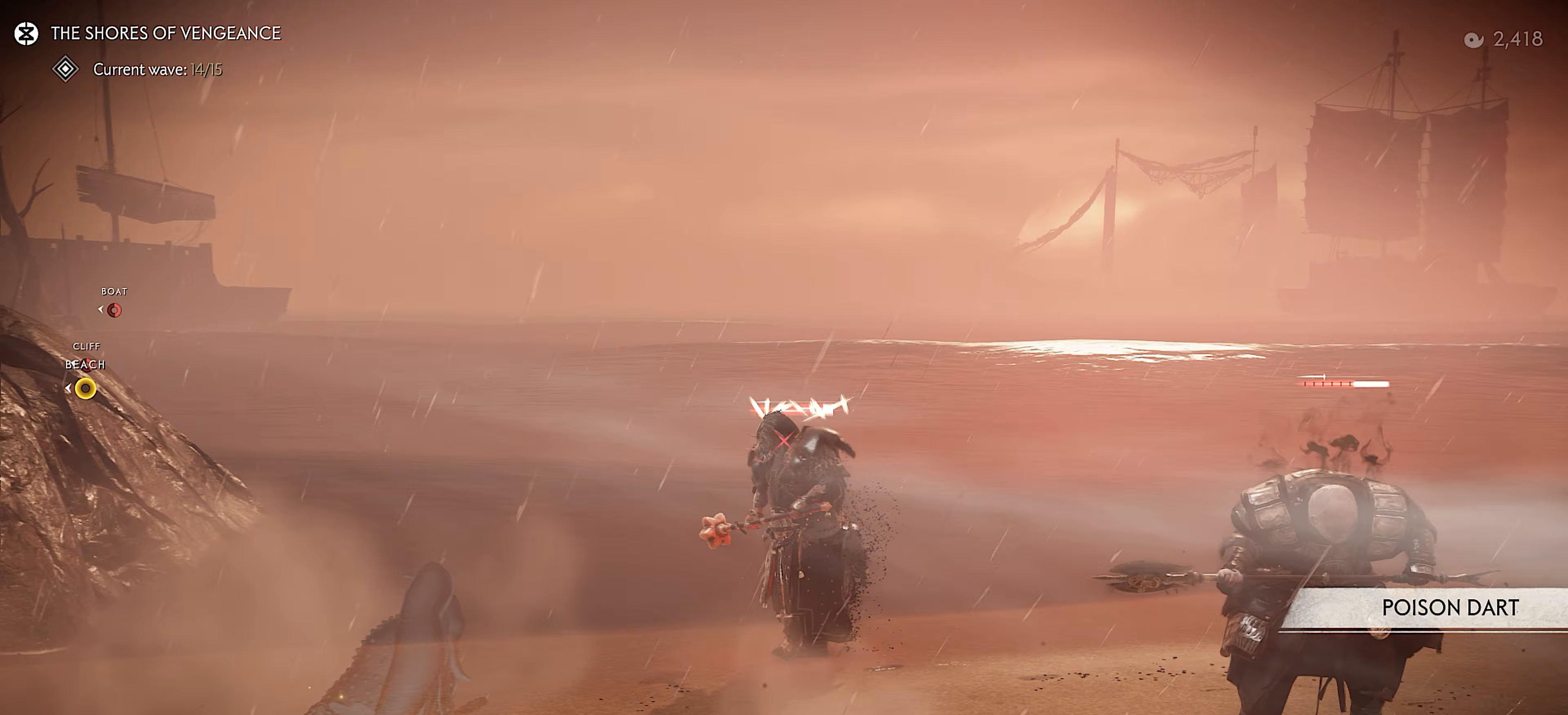
{"buttons": [], "left_stick": "left", "right_stick": "right", "events": [[50, "R2", "up"], [117, "left_stick", "center"], [117, "right_stick", "down"], [167, "L2", "up"], [217, "right_stick", "down-right"], [317, "left_stick", "left"], [400, "right_stick", "right"]]}
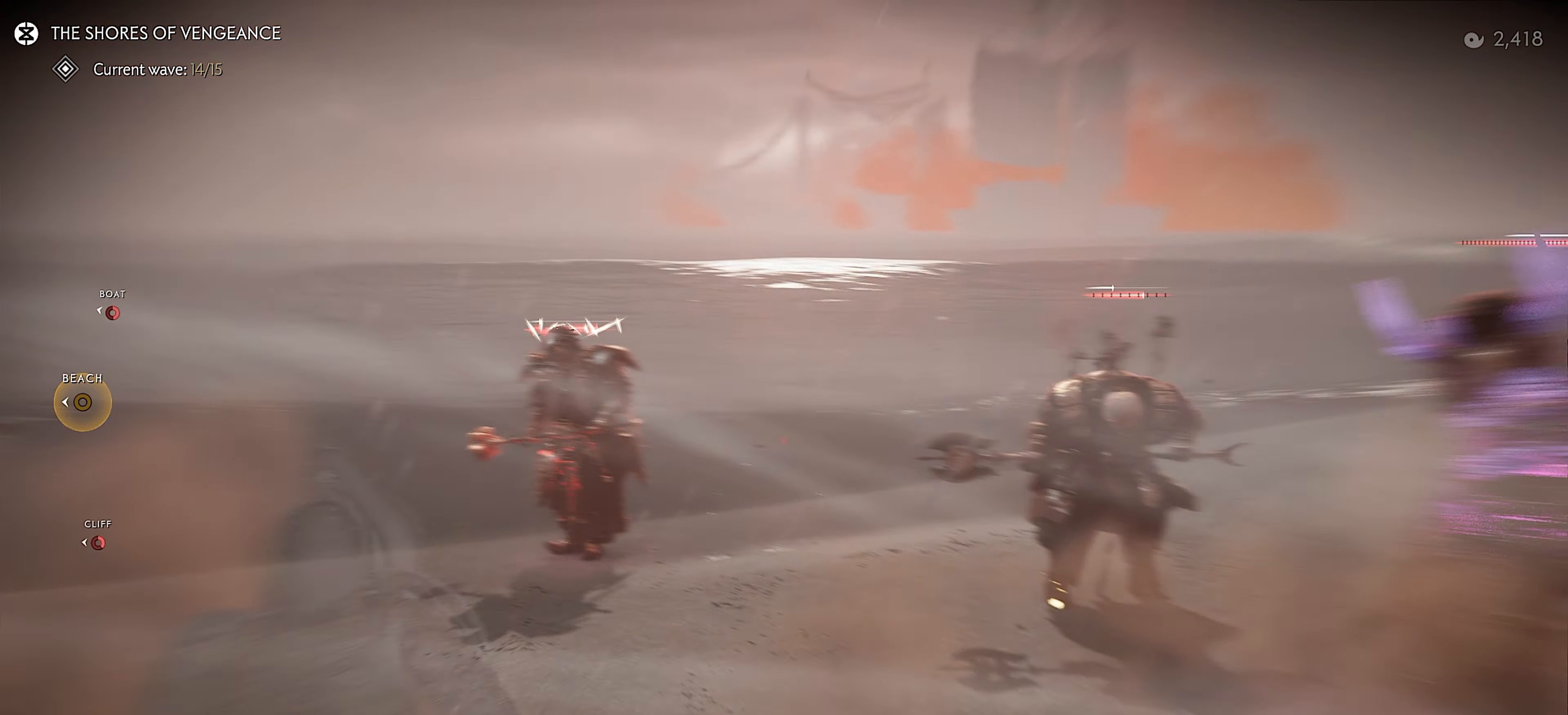
{"buttons": ["R2"], "left_stick": "center", "right_stick": "center", "events": [[33, "left_stick", "down"], [133, "R2", "down"], [133, "left_stick", "center"], [217, "R2", "up"], [283, "R2", "down"], [300, "left_stick", "down"], [383, "R2", "up"], [433, "R2", "down"], [483, "right_stick", "center"], [500, "left_stick", "center"]]}
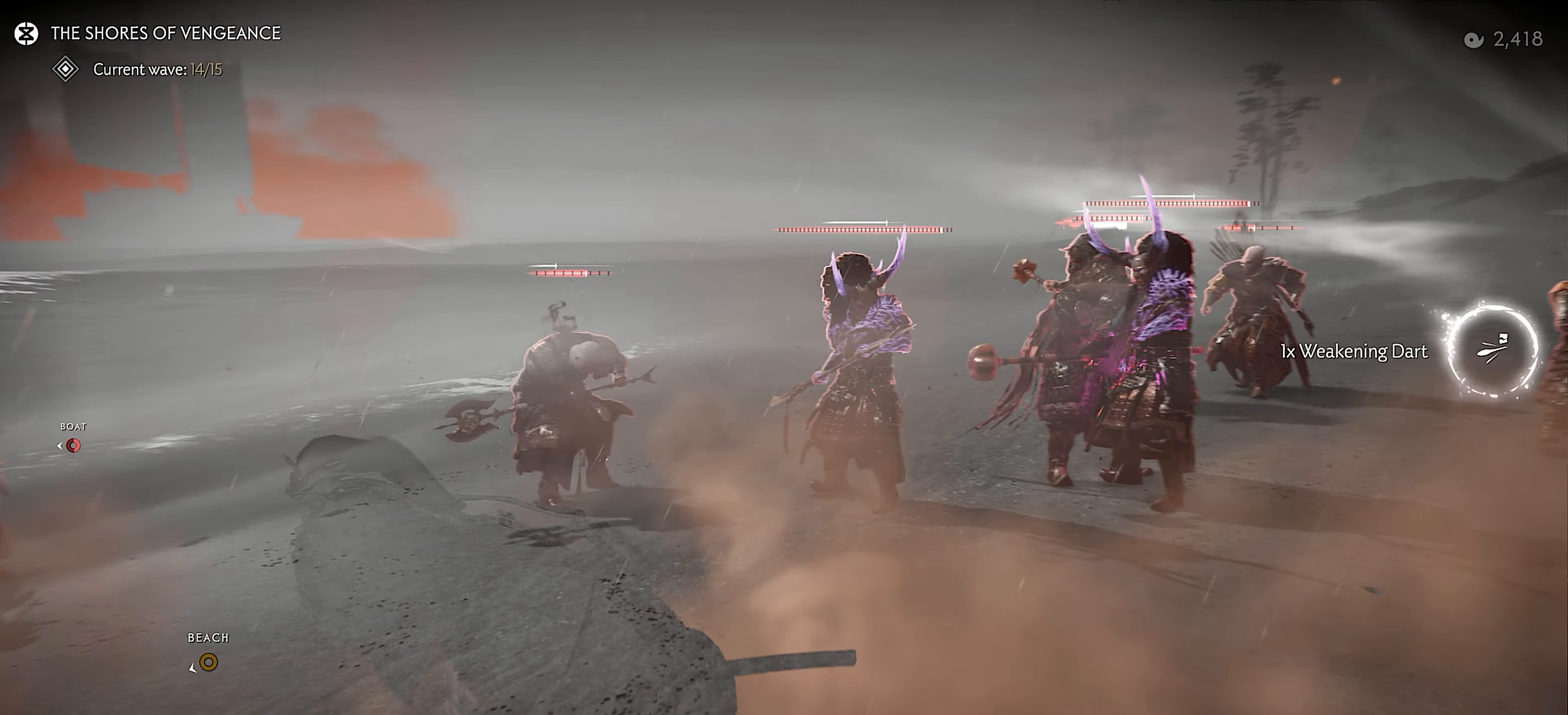
{"buttons": ["R2"], "left_stick": "up-right", "right_stick": "center", "events": [[67, "R2", "up"], [100, "R2", "down"], [133, "left_stick", "up-right"], [167, "right_stick", "right"], [200, "R2", "up"], [250, "R2", "down"], [367, "R2", "up"], [400, "R2", "down"], [483, "right_stick", "center"]]}
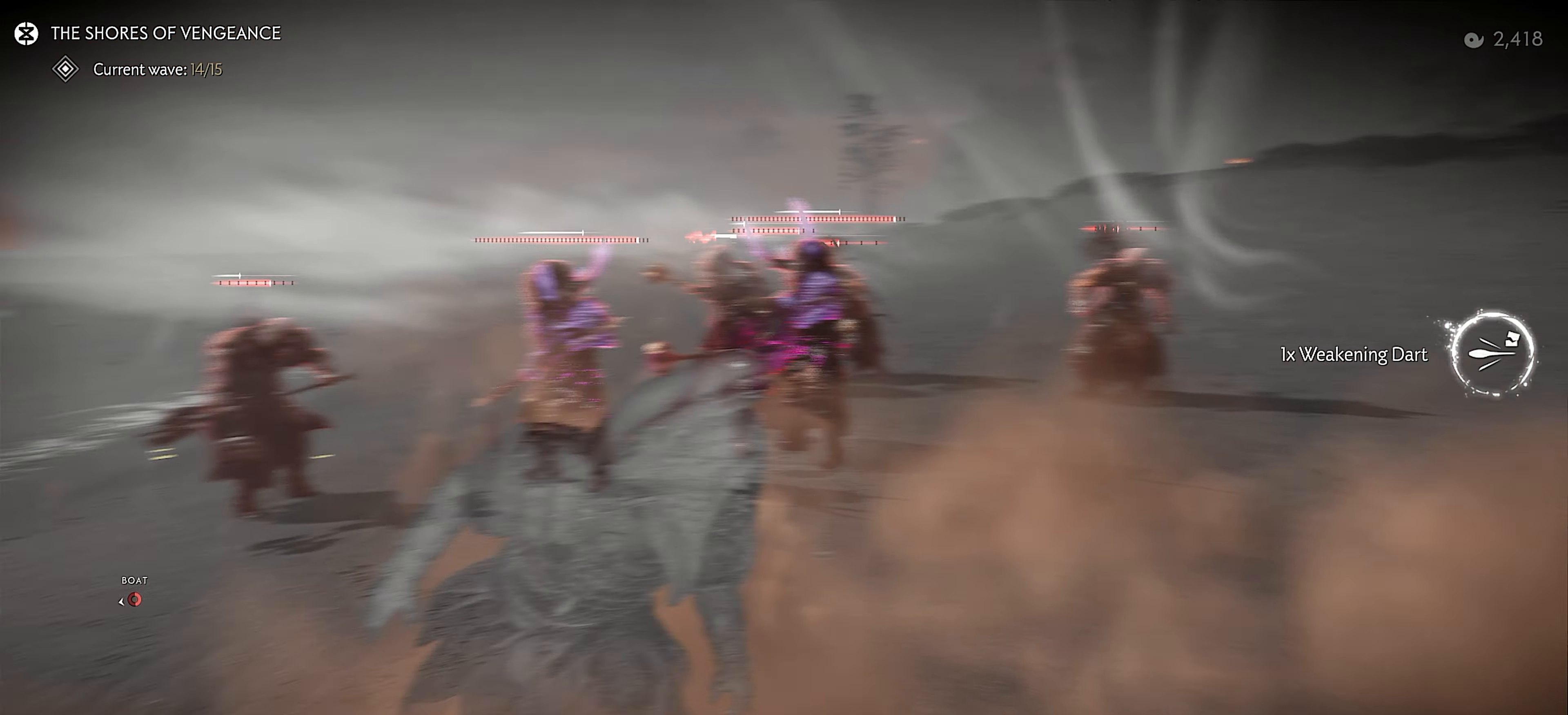
{"buttons": ["R2"], "left_stick": "down-right", "right_stick": "center", "events": [[17, "R2", "up"], [33, "left_stick", "up"], [117, "R1", "down"], [150, "SQUARE", "down"], [250, "R1", "up"], [250, "SQUARE", "up"], [400, "left_stick", "center"], [417, "R2", "down"], [500, "left_stick", "down-right"]]}
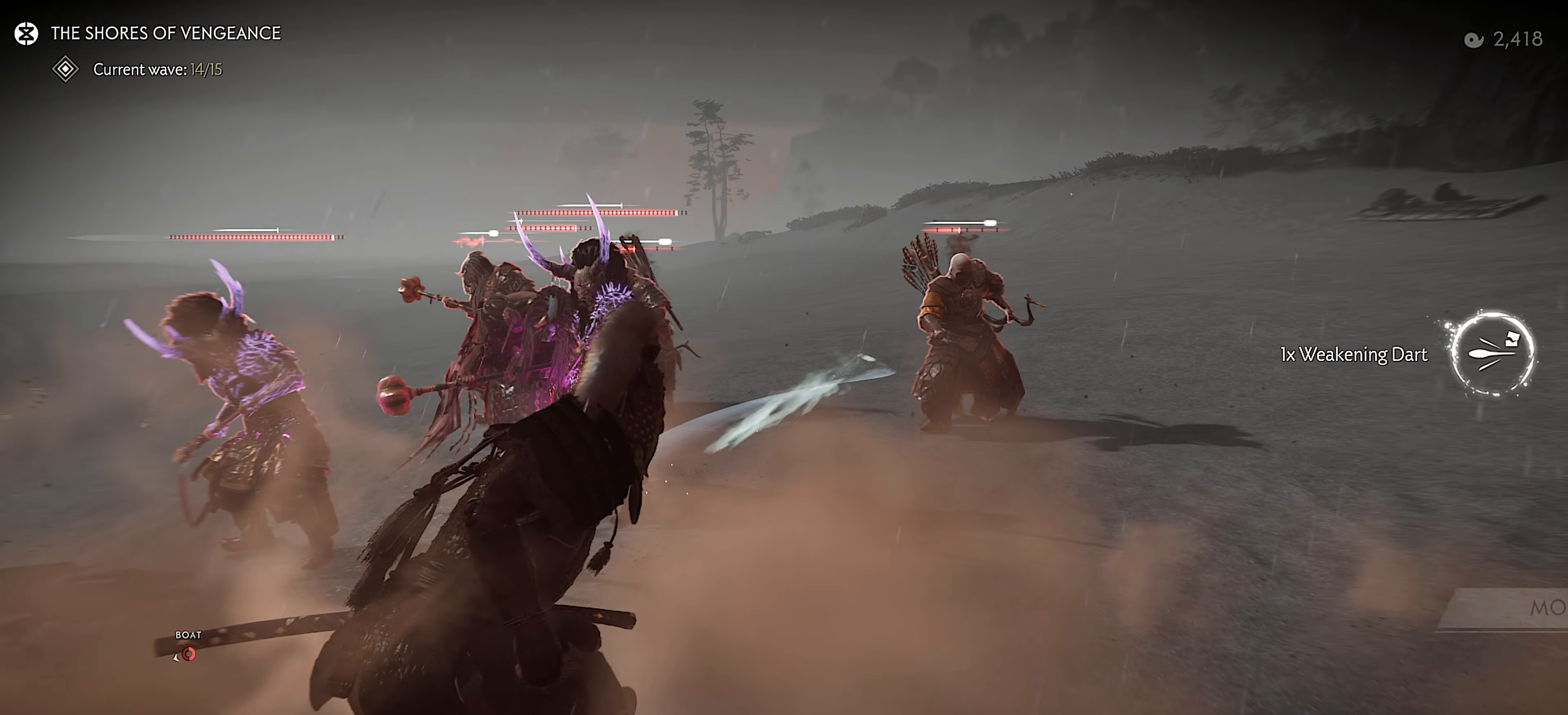
{"buttons": [], "left_stick": "down", "right_stick": "left", "events": [[17, "R2", "up"], [100, "left_stick", "down"], [117, "right_stick", "left"]]}
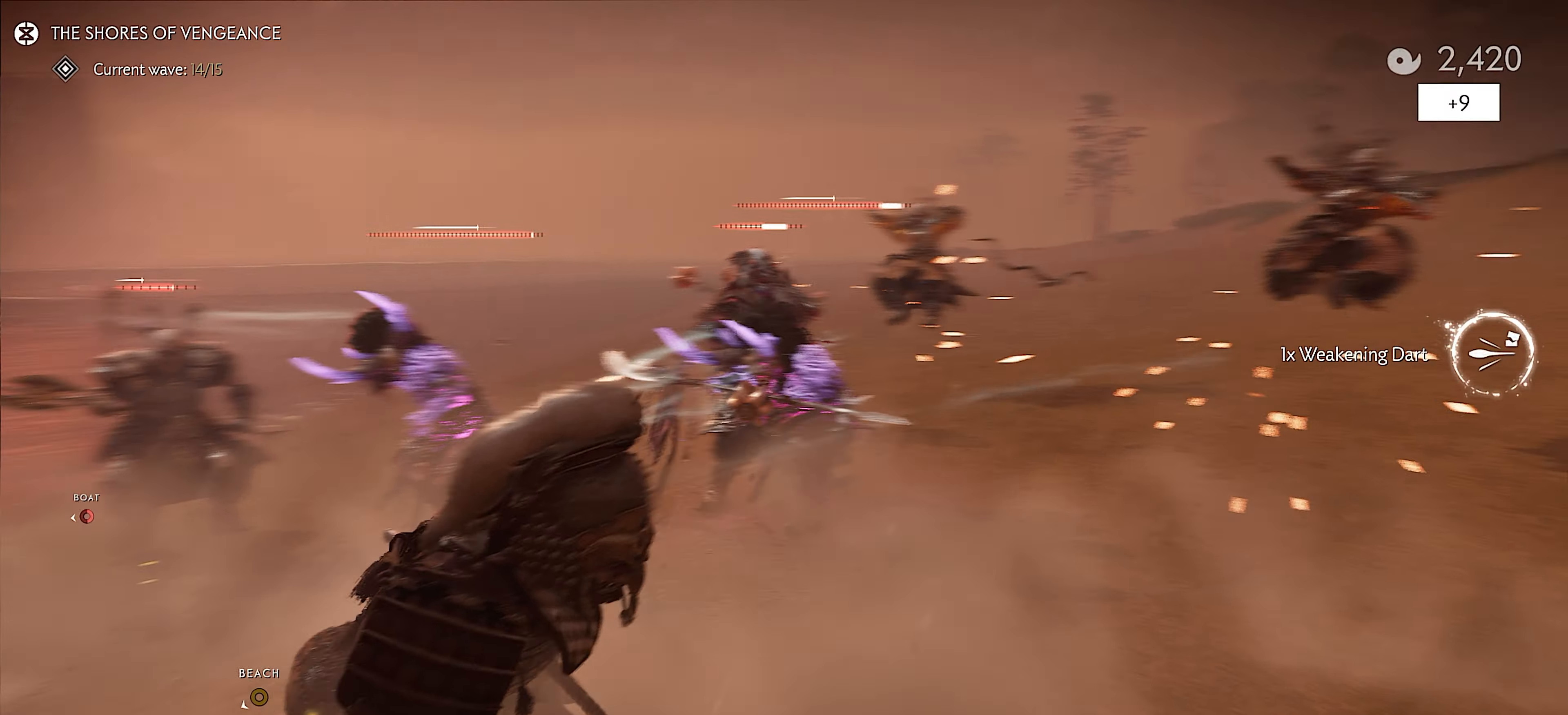
{"buttons": ["SQUARE", "L2"], "left_stick": "center", "right_stick": "up-left", "events": [[200, "L2", "down"], [200, "left_stick", "center"], [300, "right_stick", "center"], [433, "SQUARE", "down"], [433, "right_stick", "up-left"]]}
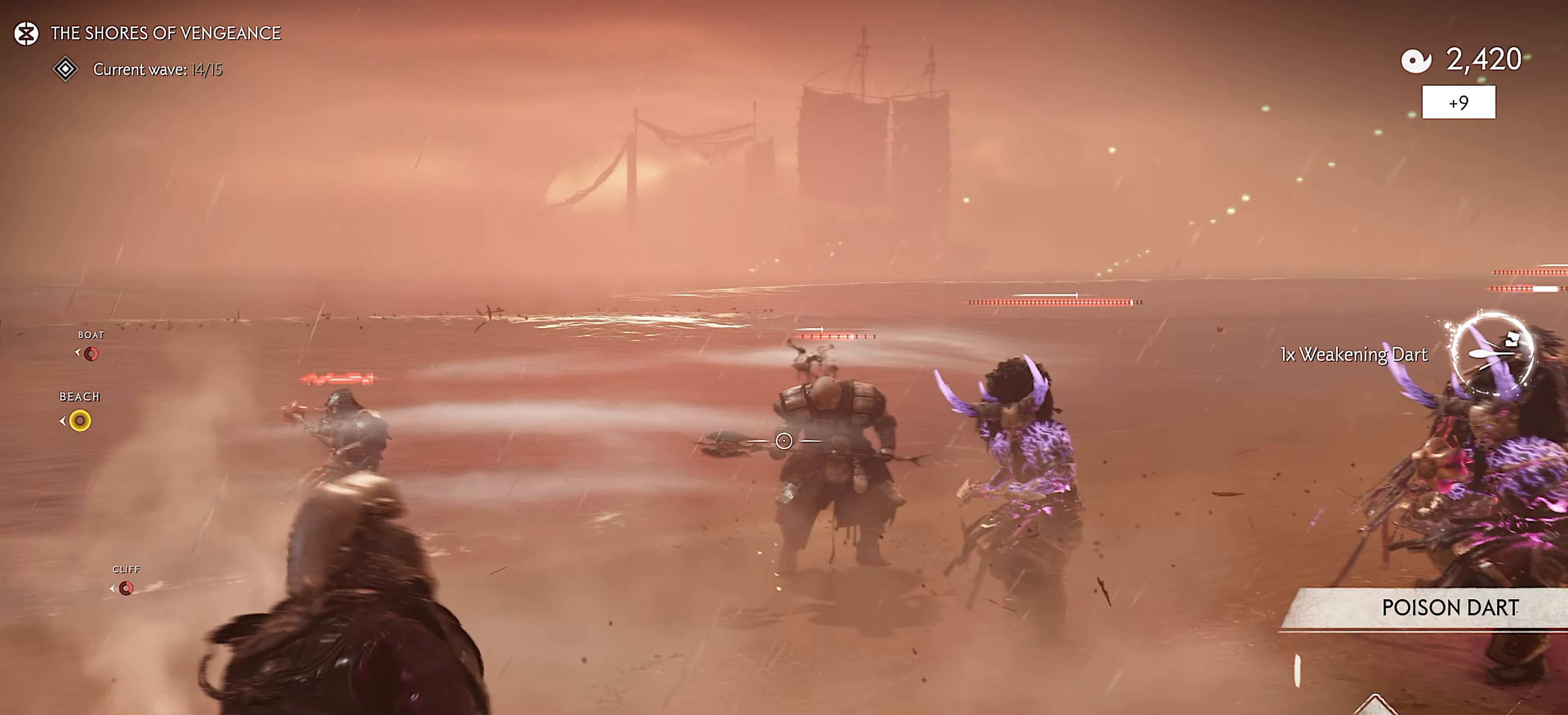
{"buttons": ["L2", "R2"], "left_stick": "center", "right_stick": "center", "events": [[83, "SQUARE", "up"], [300, "right_stick", "center"], [467, "R2", "down"]]}